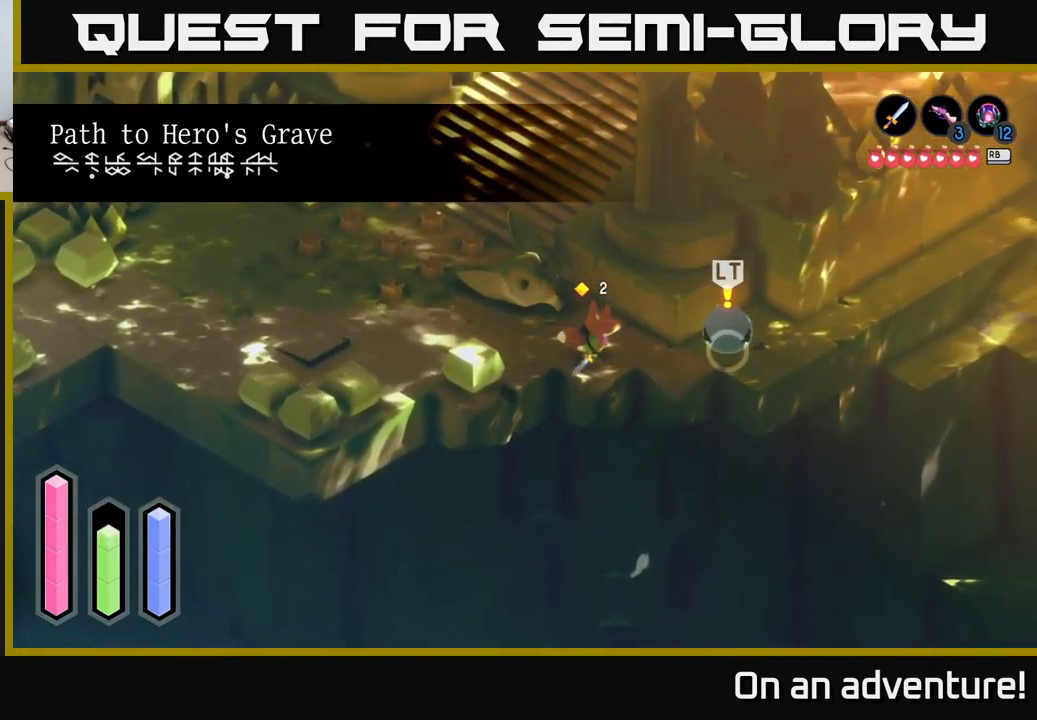
Gameplay with a controller (Xbox layout); each line is a JSON object with the inputs held at the frame after it. "events" lists button and stick changes between this image and that frame as [ms after this image, input, new state], when the widget could be followed in between.
{"buttons": [], "left_stick": "center", "right_stick": "center", "events": [[50, "A", "up"], [67, "X", "down"], [150, "X", "up"], [234, "left_stick", "center"]]}
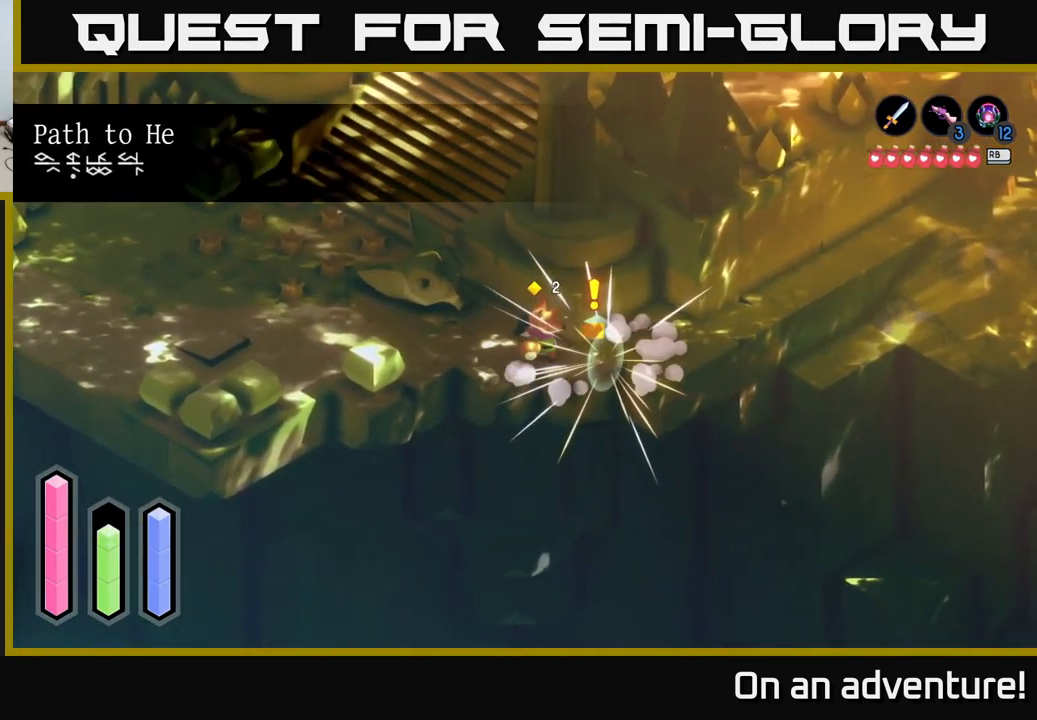
{"buttons": ["A"], "left_stick": "left", "right_stick": "center", "events": [[117, "left_stick", "left"], [484, "A", "down"]]}
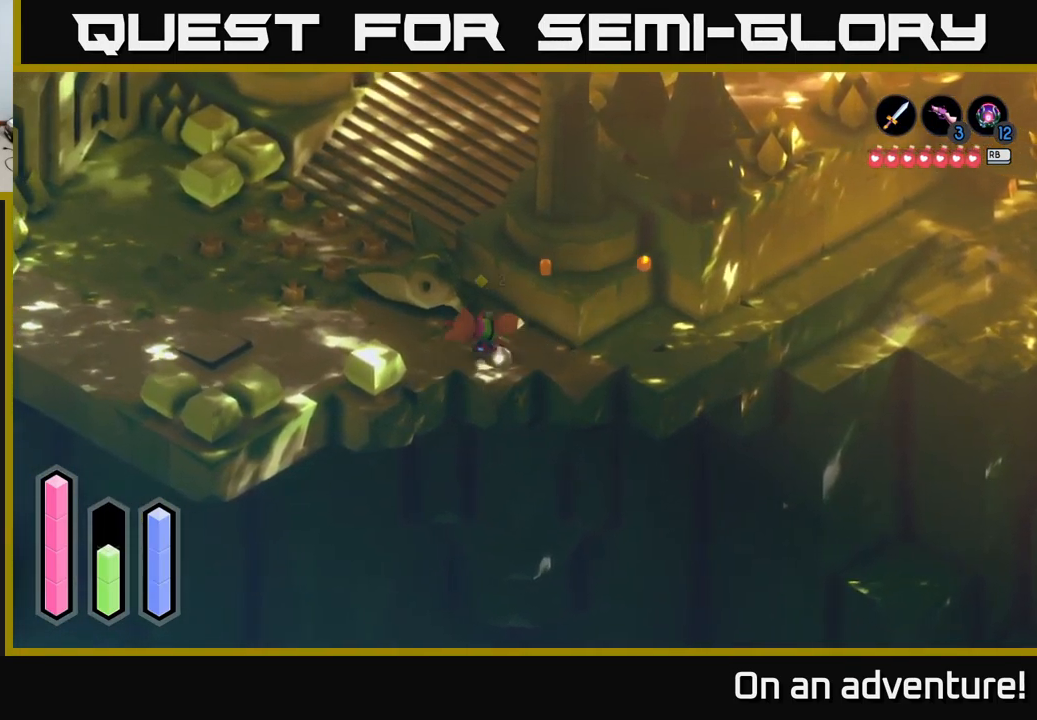
{"buttons": ["A"], "left_stick": "up-right", "right_stick": "center", "events": [[250, "left_stick", "up-left"], [417, "left_stick", "up-right"]]}
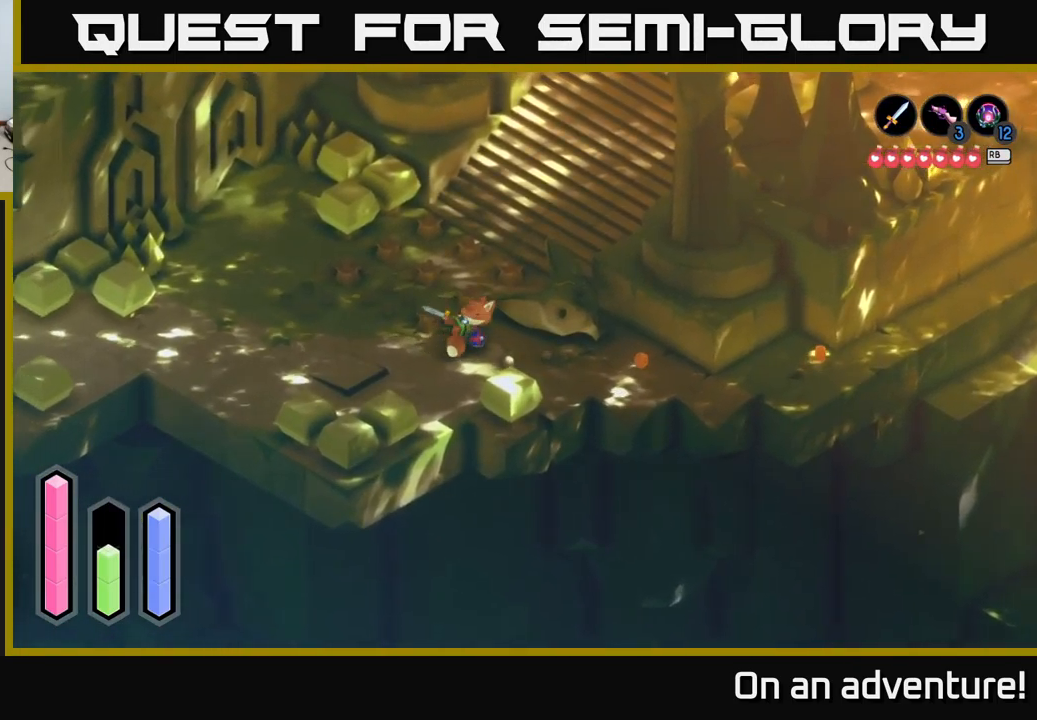
{"buttons": ["A"], "left_stick": "up-right", "right_stick": "center", "events": []}
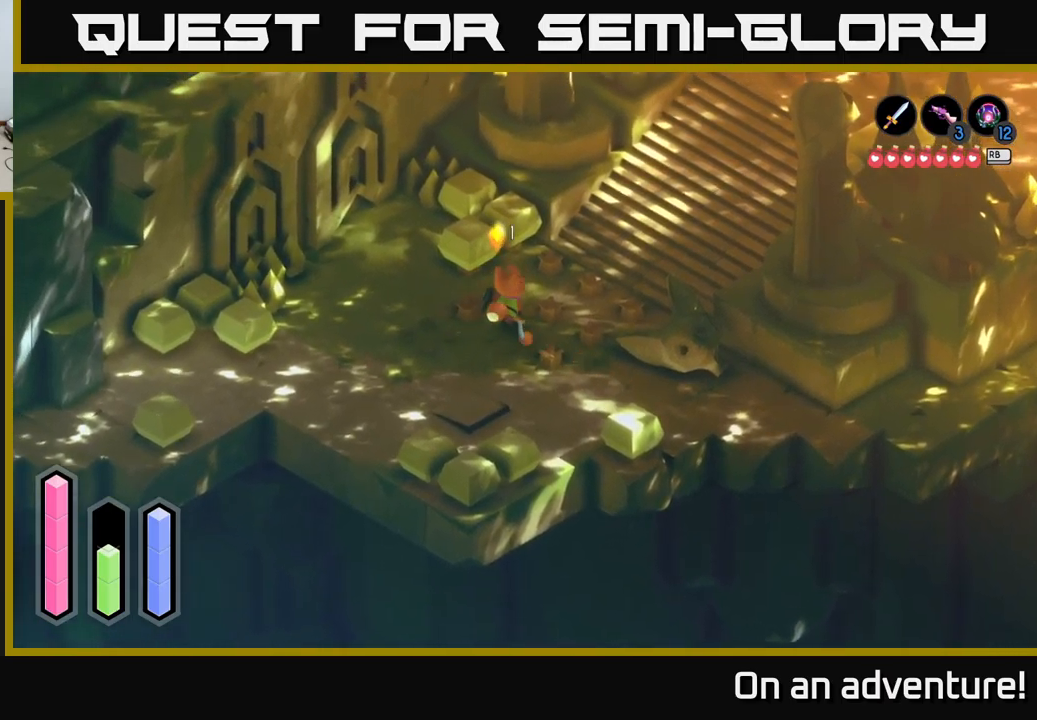
{"buttons": ["A"], "left_stick": "up-right", "right_stick": "center", "events": [[150, "left_stick", "right"], [350, "left_stick", "up-right"]]}
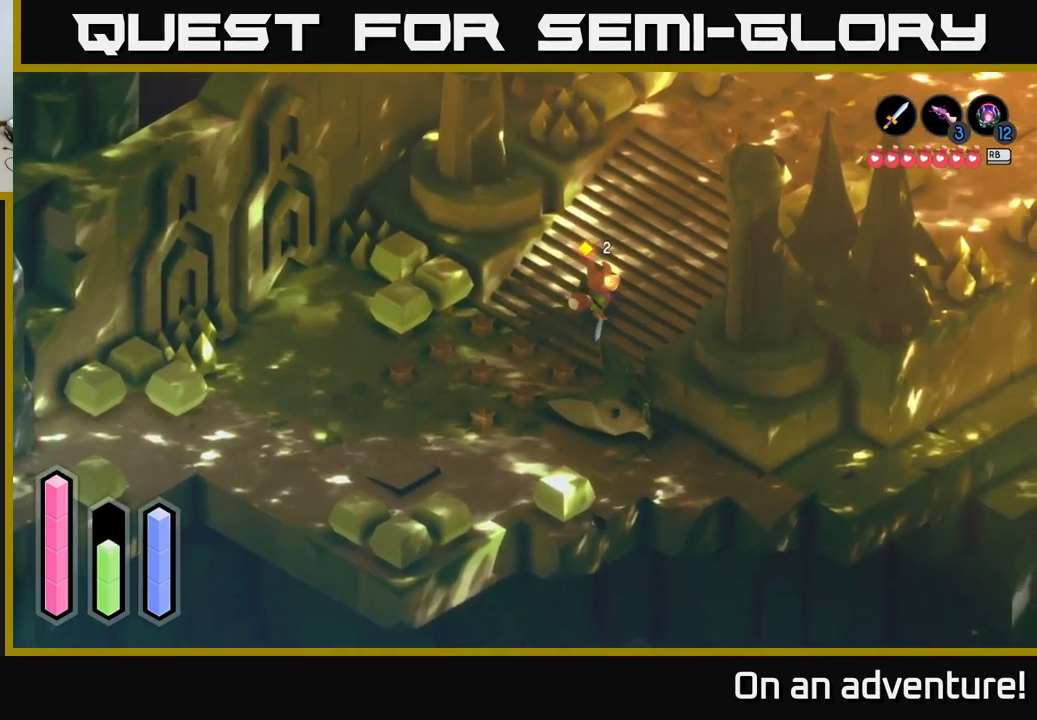
{"buttons": ["A"], "left_stick": "up-right", "right_stick": "center", "events": []}
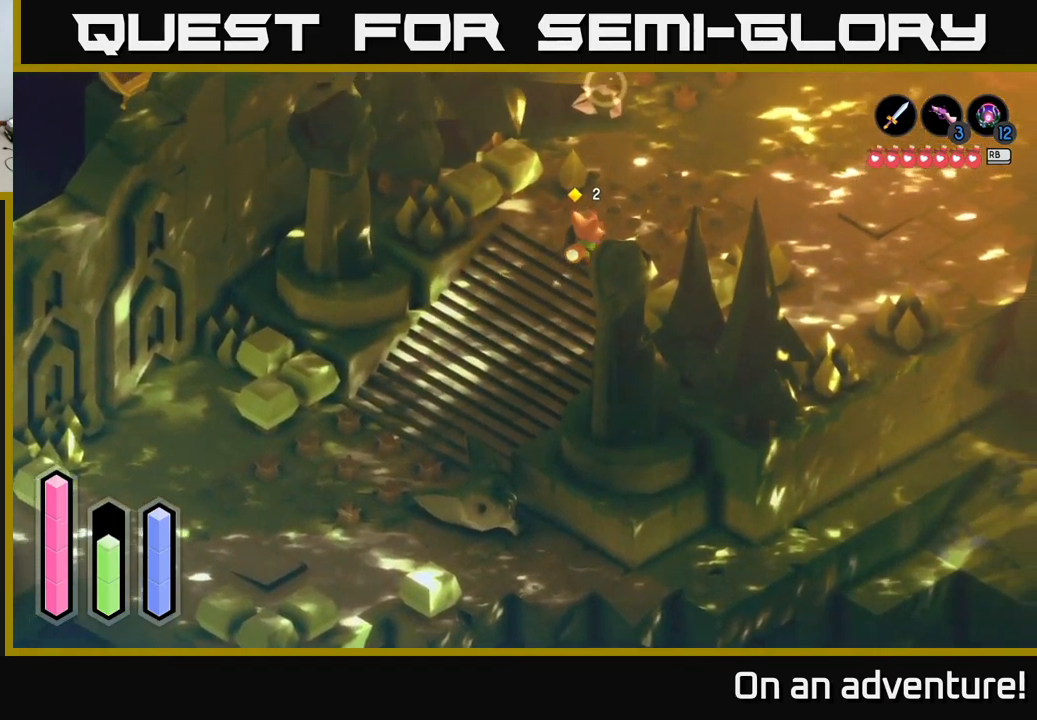
{"buttons": ["A"], "left_stick": "up-right", "right_stick": "center", "events": []}
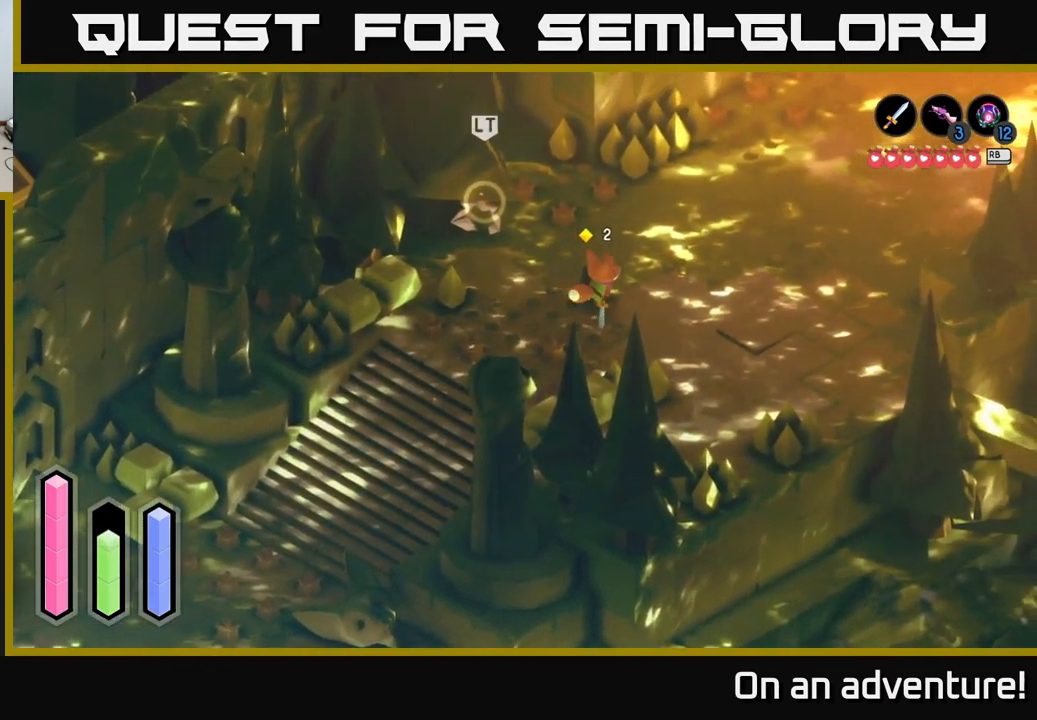
{"buttons": ["A"], "left_stick": "up-right", "right_stick": "center", "events": []}
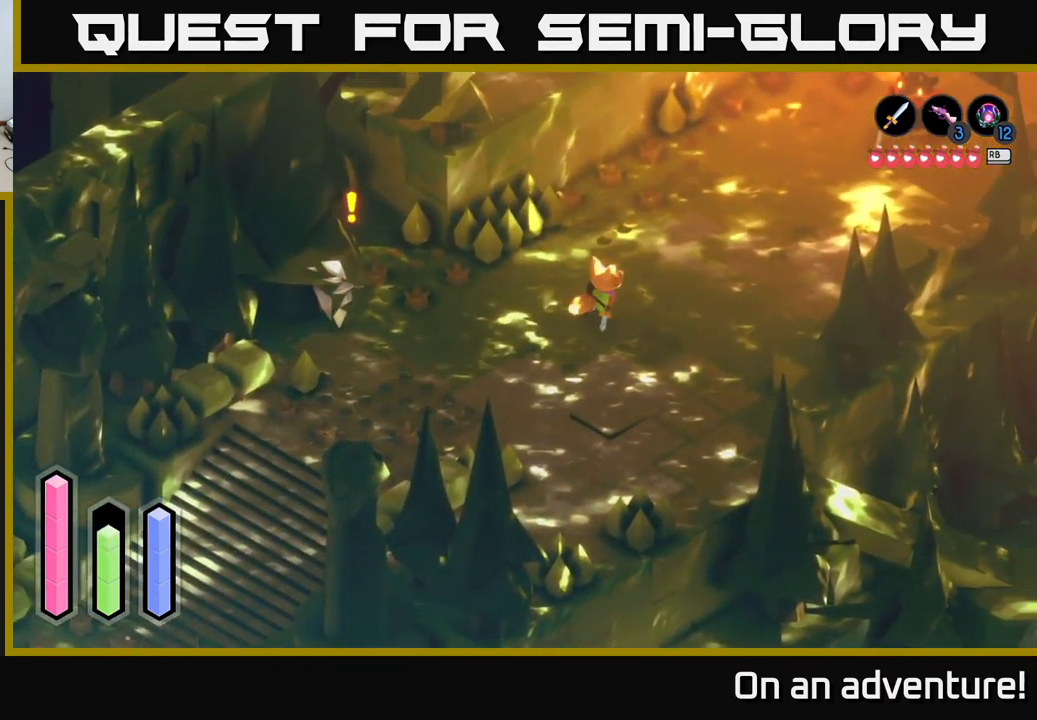
{"buttons": ["A"], "left_stick": "up-right", "right_stick": "center", "events": []}
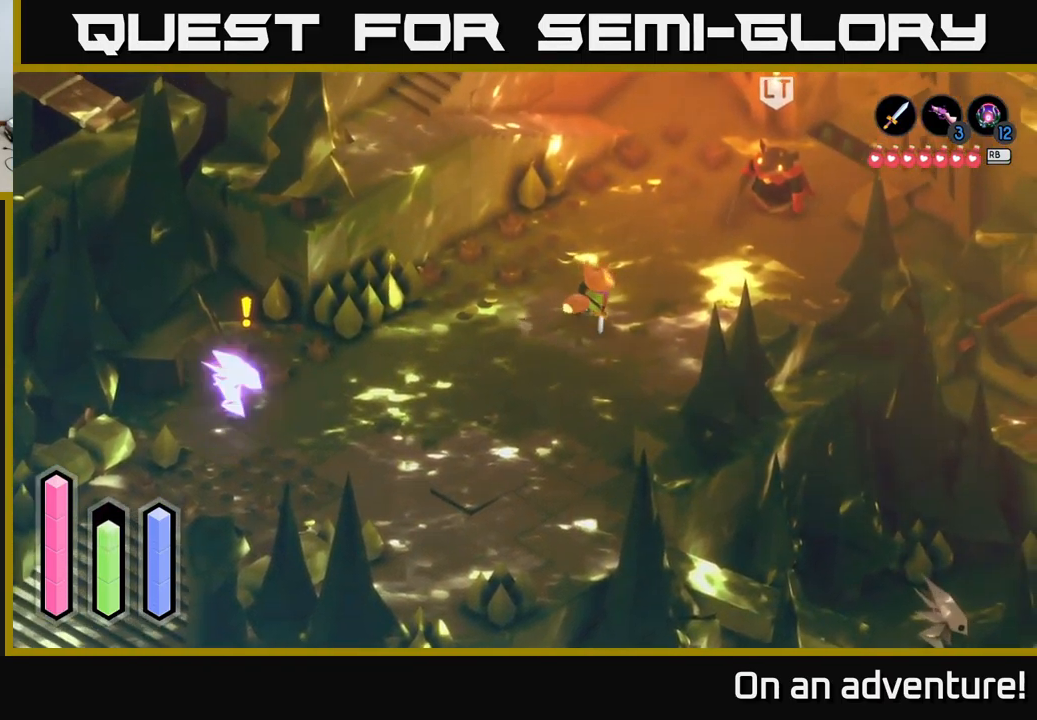
{"buttons": [], "left_stick": "up-right", "right_stick": "center", "events": [[334, "X", "down"], [367, "A", "up"], [434, "X", "up"]]}
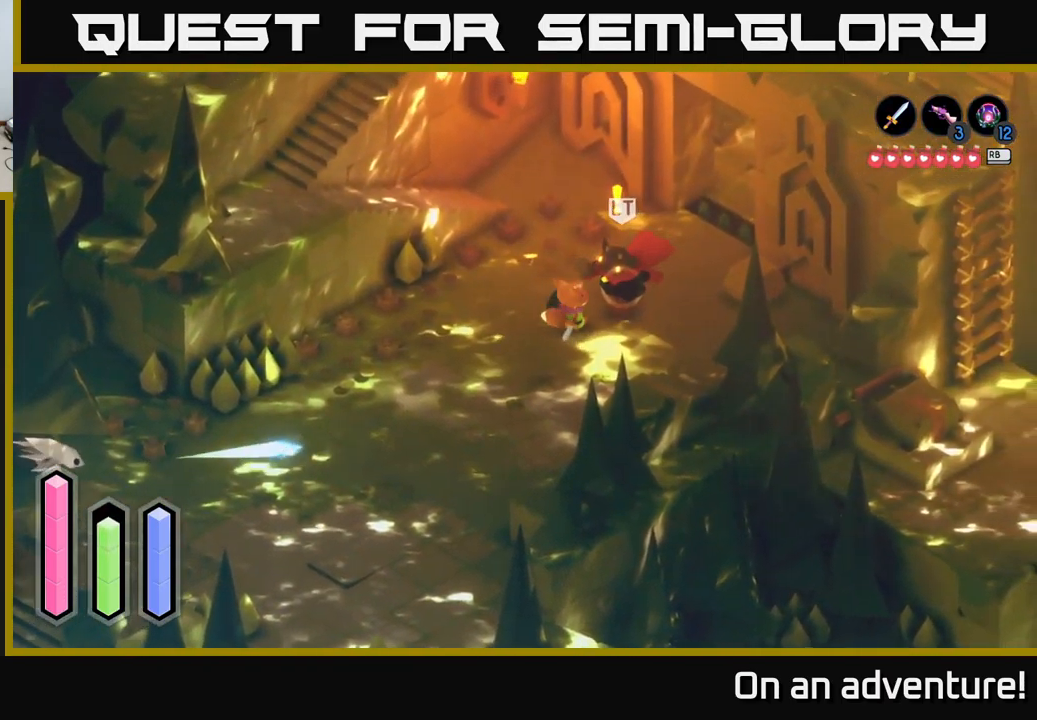
{"buttons": ["X"], "left_stick": "up-right", "right_stick": "center", "events": [[67, "X", "down"], [167, "X", "up"], [217, "X", "down"], [317, "X", "up"], [384, "X", "down"]]}
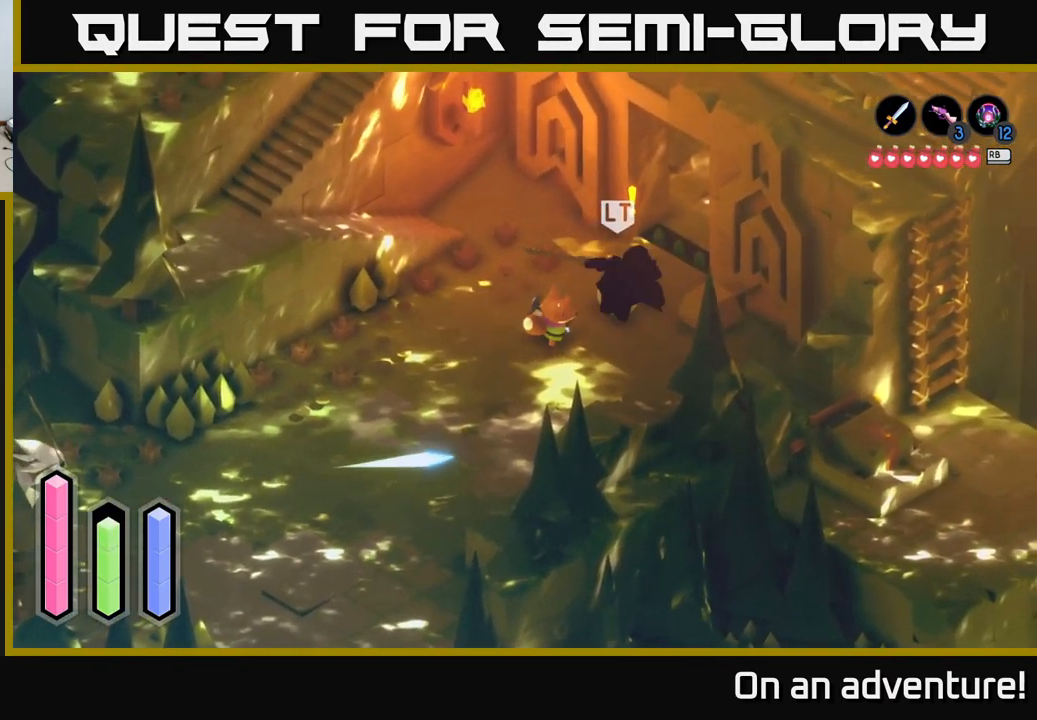
{"buttons": [], "left_stick": "down-left", "right_stick": "center", "events": [[17, "X", "up"], [67, "left_stick", "center"], [234, "left_stick", "down"], [284, "left_stick", "down-left"]]}
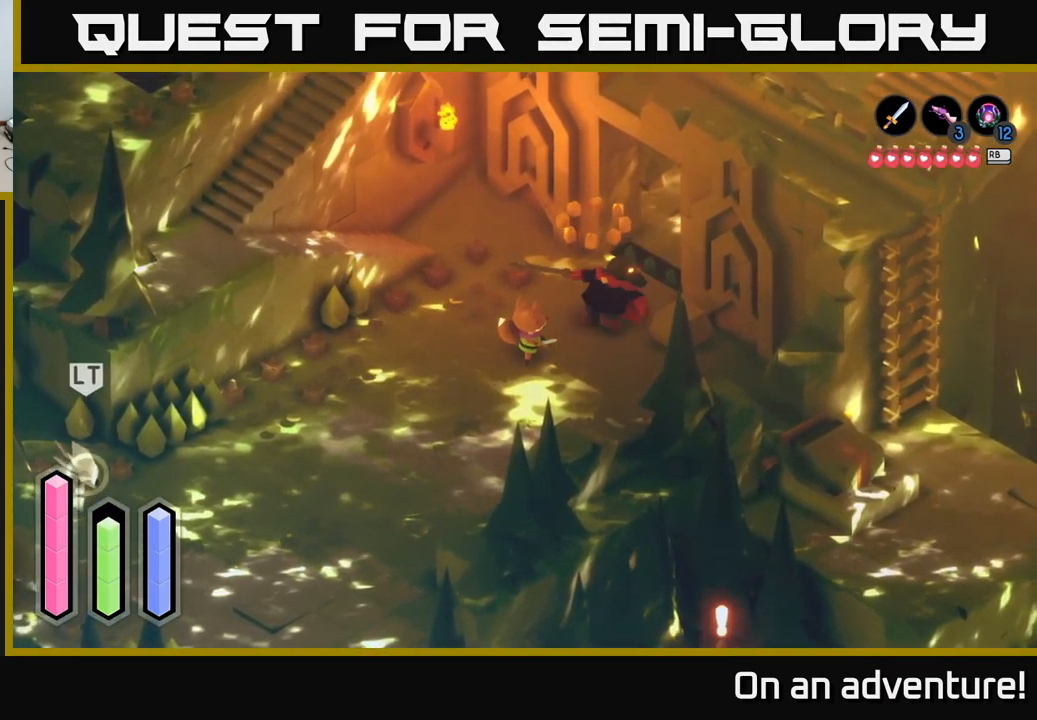
{"buttons": ["A"], "left_stick": "left", "right_stick": "center", "events": [[84, "A", "down"], [500, "left_stick", "left"]]}
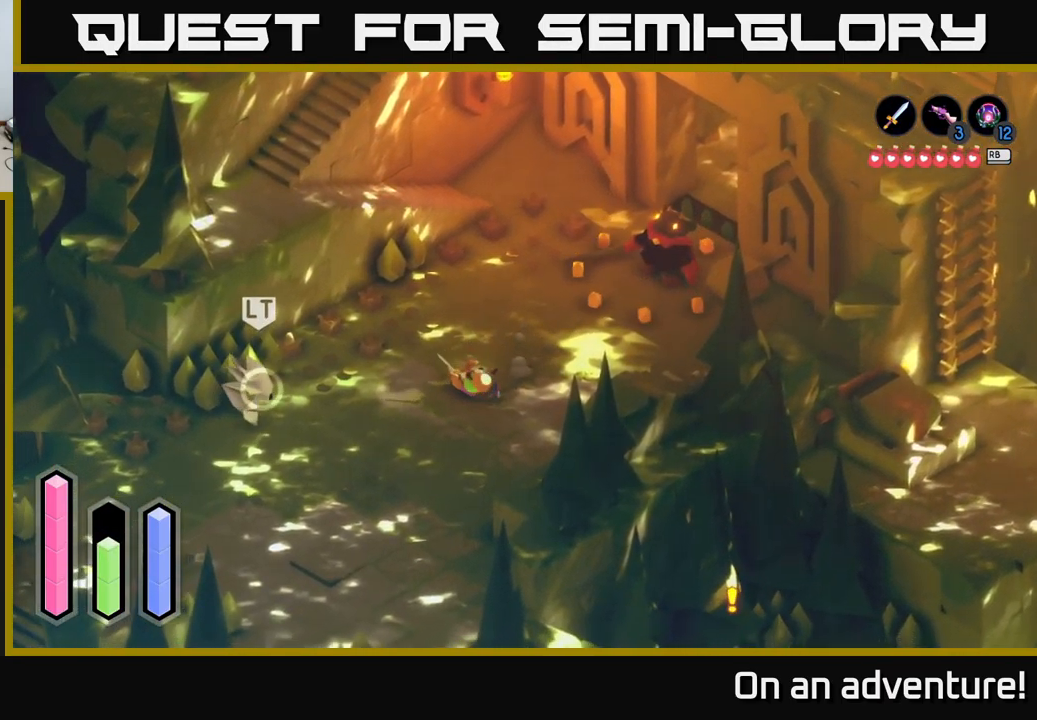
{"buttons": [], "left_stick": "left", "right_stick": "center", "events": [[17, "A", "up"], [334, "X", "down"], [434, "X", "up"]]}
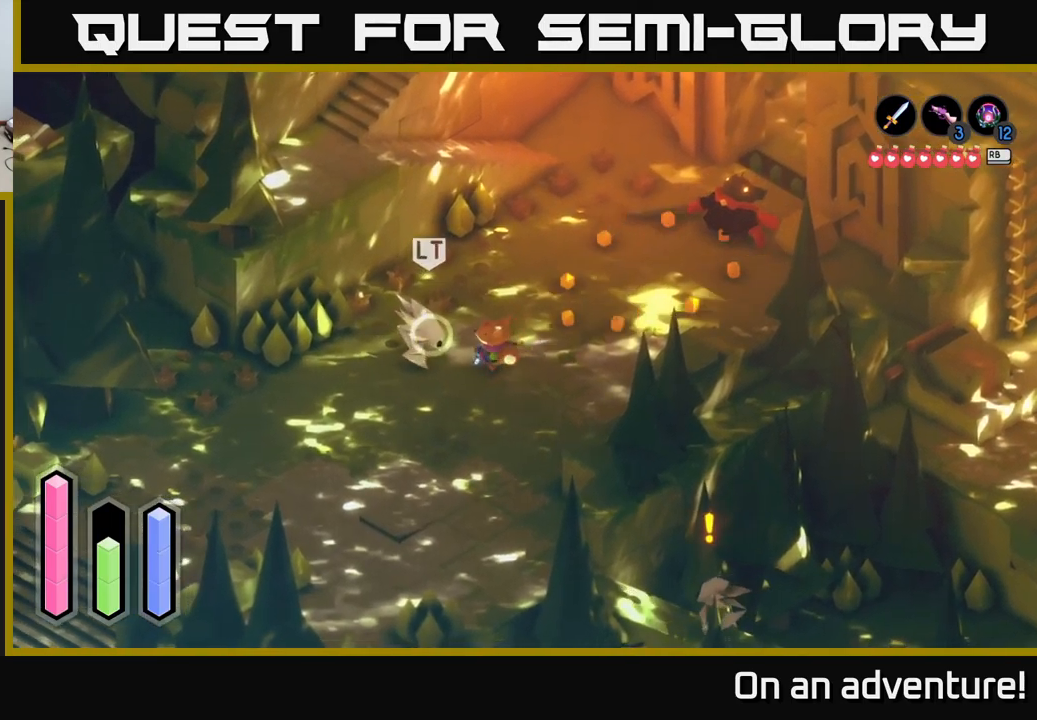
{"buttons": [], "left_stick": "left", "right_stick": "center", "events": [[217, "X", "down"], [350, "X", "up"]]}
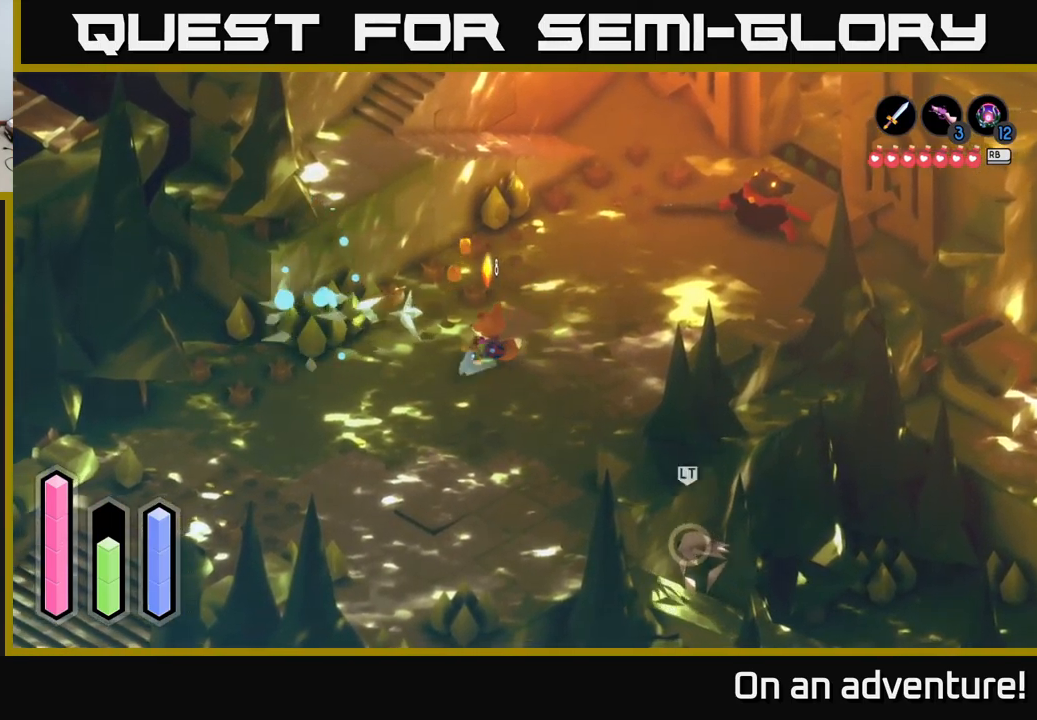
{"buttons": ["A"], "left_stick": "down-right", "right_stick": "center", "events": [[150, "A", "down"], [150, "left_stick", "down"], [467, "left_stick", "down-right"]]}
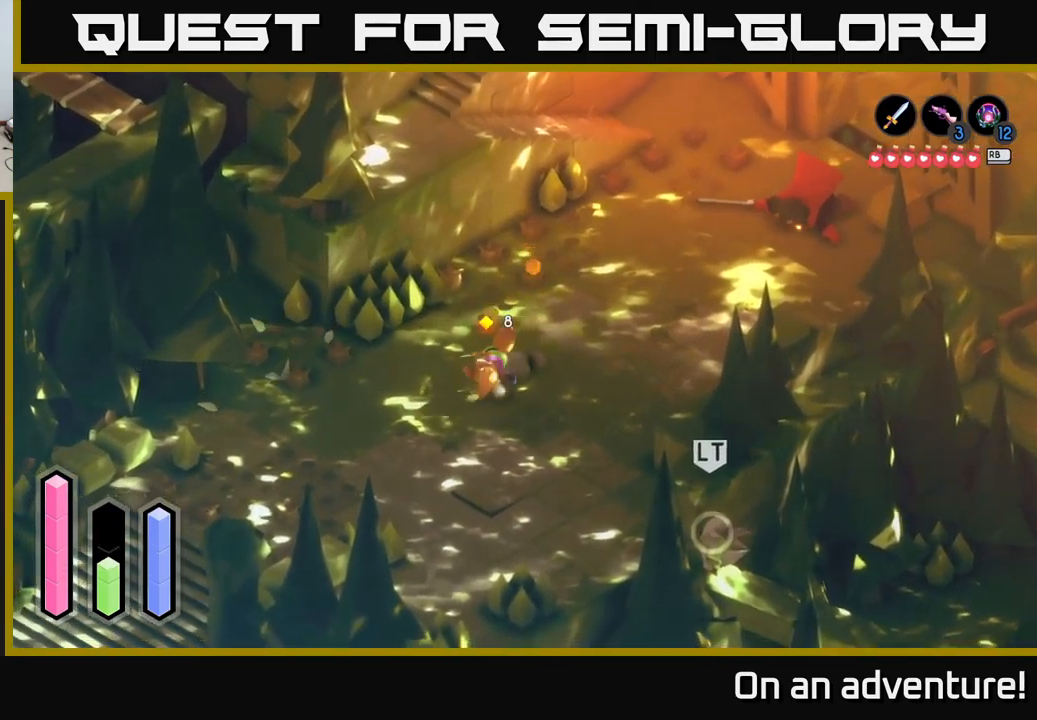
{"buttons": ["A"], "left_stick": "down-right", "right_stick": "center", "events": [[333, "left_stick", "down"], [483, "left_stick", "down-right"]]}
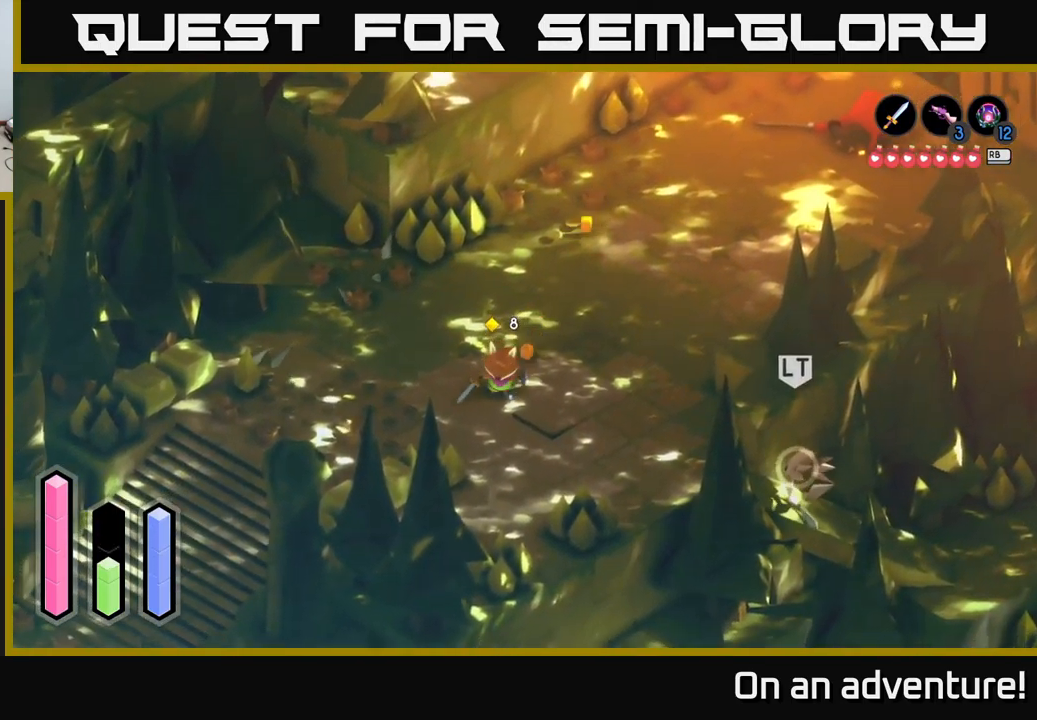
{"buttons": ["A"], "left_stick": "right", "right_stick": "center", "events": [[383, "left_stick", "right"]]}
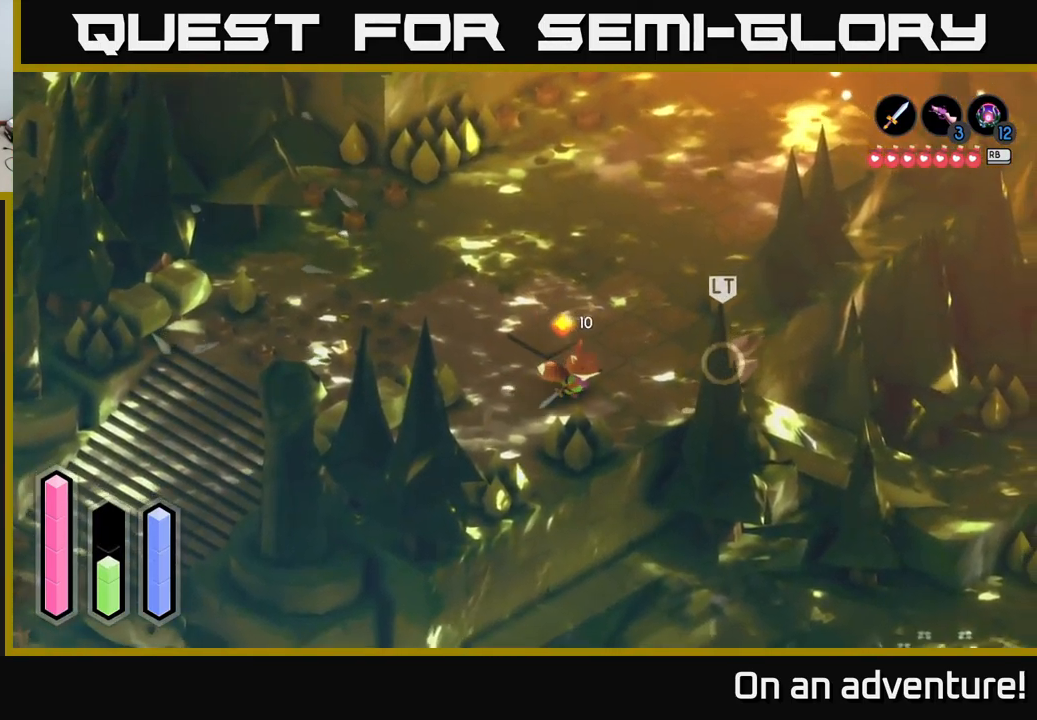
{"buttons": [], "left_stick": "center", "right_stick": "center", "events": [[100, "X", "down"], [133, "A", "up"], [200, "X", "up"], [400, "left_stick", "center"]]}
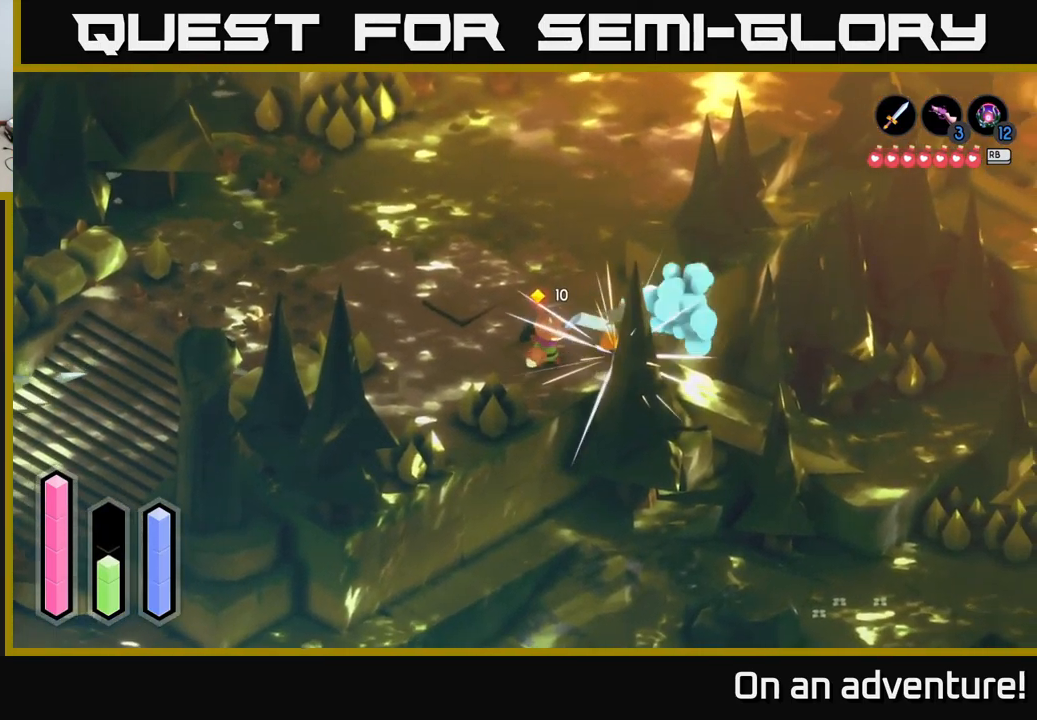
{"buttons": ["A"], "left_stick": "right", "right_stick": "center", "events": [[50, "left_stick", "right"], [267, "A", "down"]]}
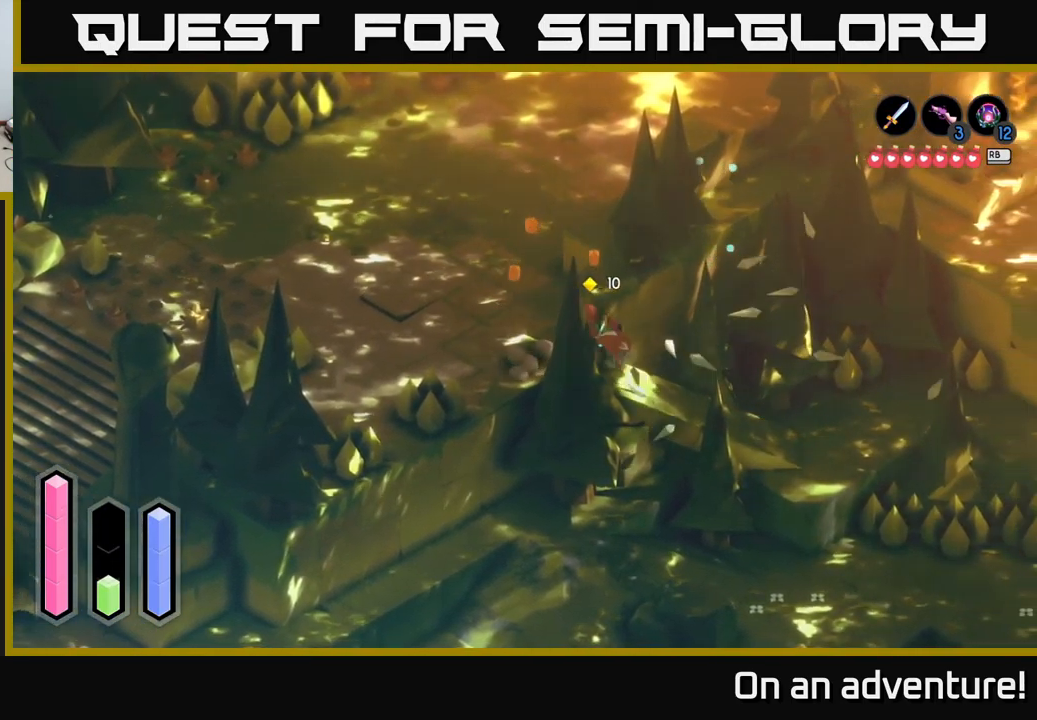
{"buttons": ["A"], "left_stick": "right", "right_stick": "center", "events": [[33, "left_stick", "down-right"], [400, "left_stick", "right"]]}
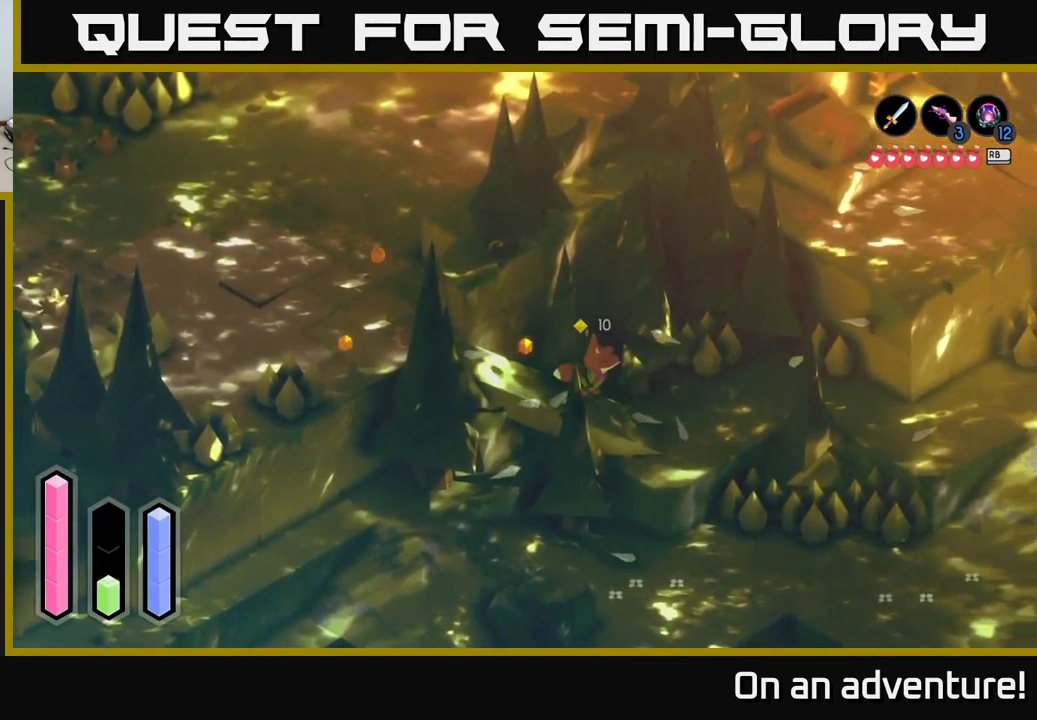
{"buttons": ["A"], "left_stick": "up-right", "right_stick": "center", "events": [[433, "left_stick", "up-right"]]}
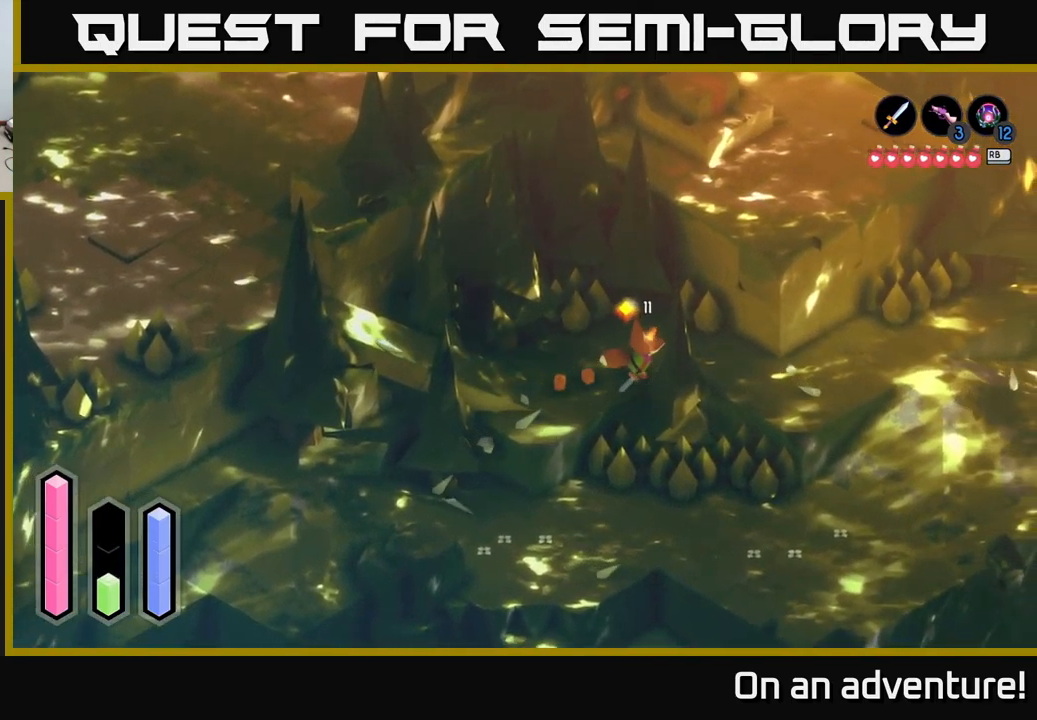
{"buttons": ["A"], "left_stick": "right", "right_stick": "center", "events": [[200, "left_stick", "right"]]}
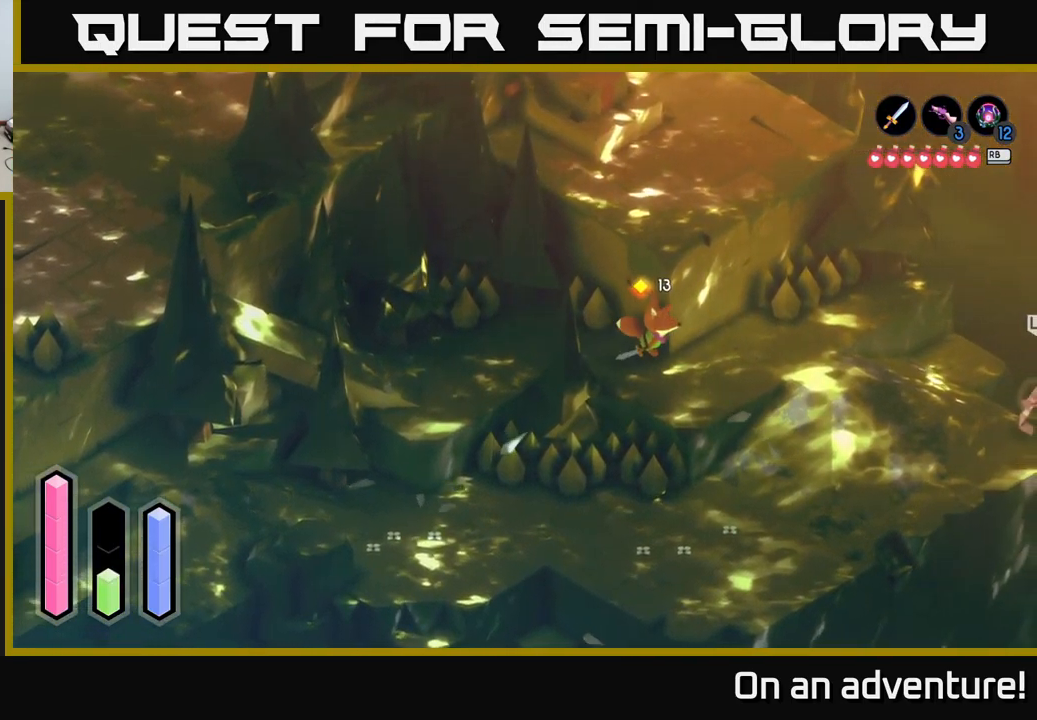
{"buttons": ["A"], "left_stick": "right", "right_stick": "center", "events": []}
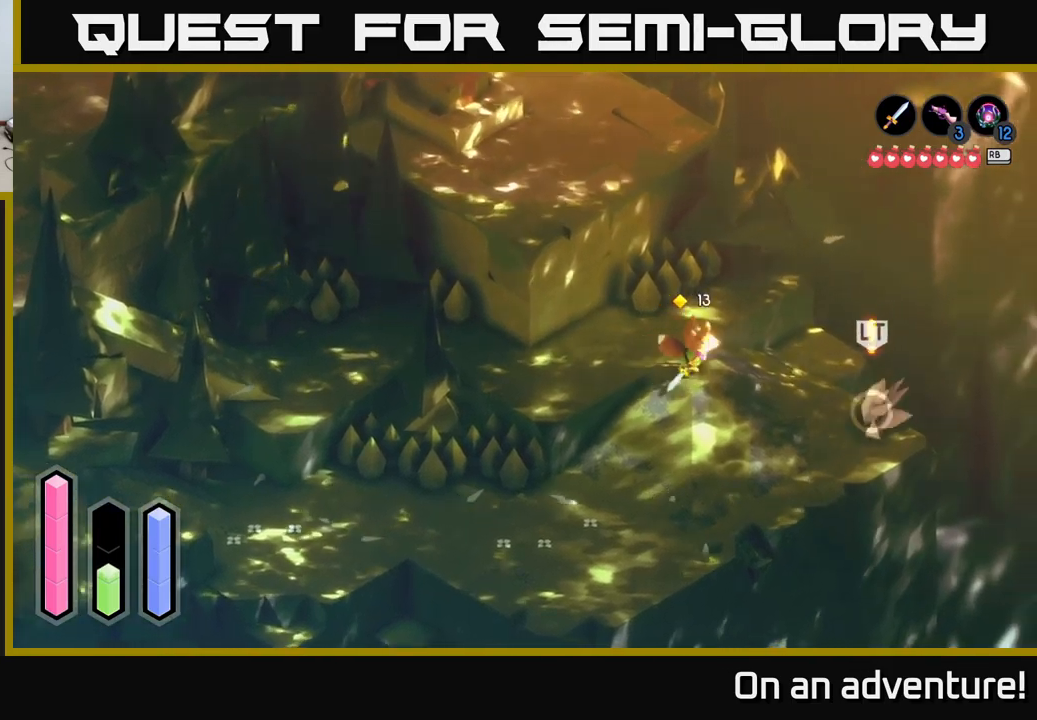
{"buttons": [], "left_stick": "right", "right_stick": "center", "events": [[317, "X", "down"], [350, "A", "up"], [400, "X", "up"]]}
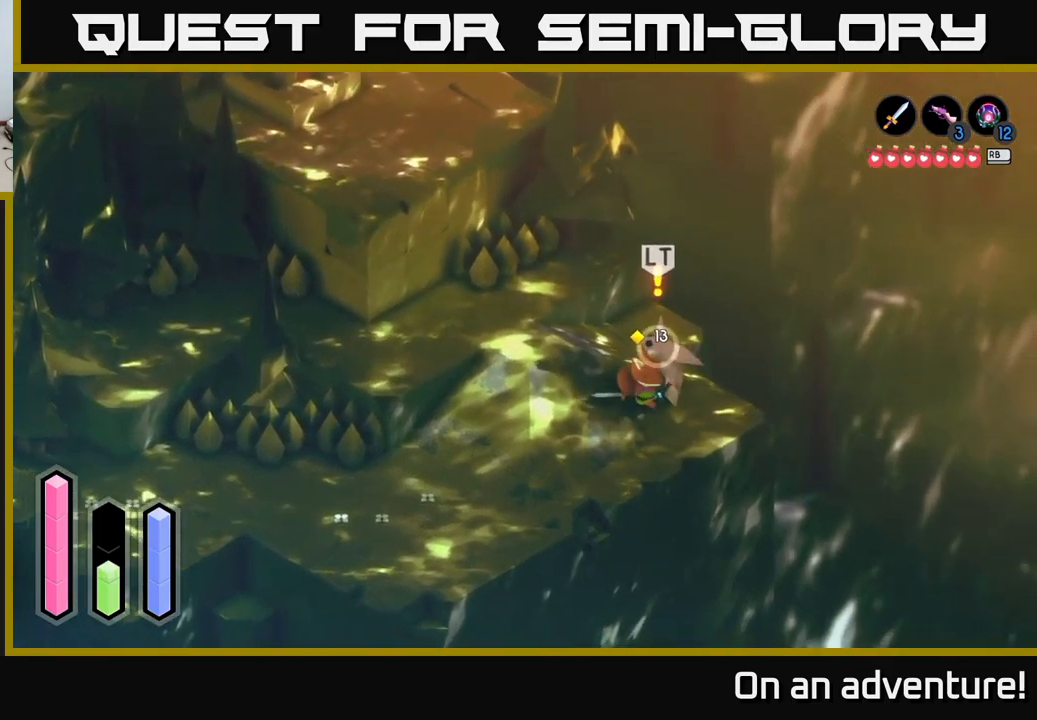
{"buttons": ["A"], "left_stick": "up", "right_stick": "center", "events": [[17, "left_stick", "center"], [217, "left_stick", "up"], [500, "A", "down"]]}
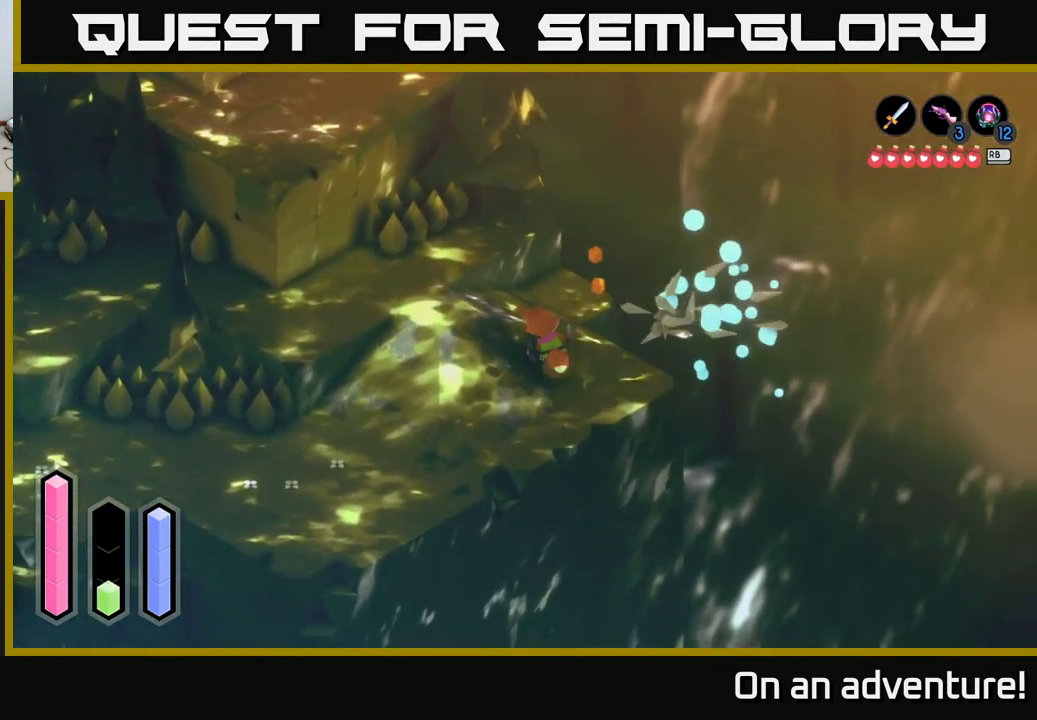
{"buttons": ["A"], "left_stick": "up-right", "right_stick": "center", "events": [[484, "left_stick", "up-right"]]}
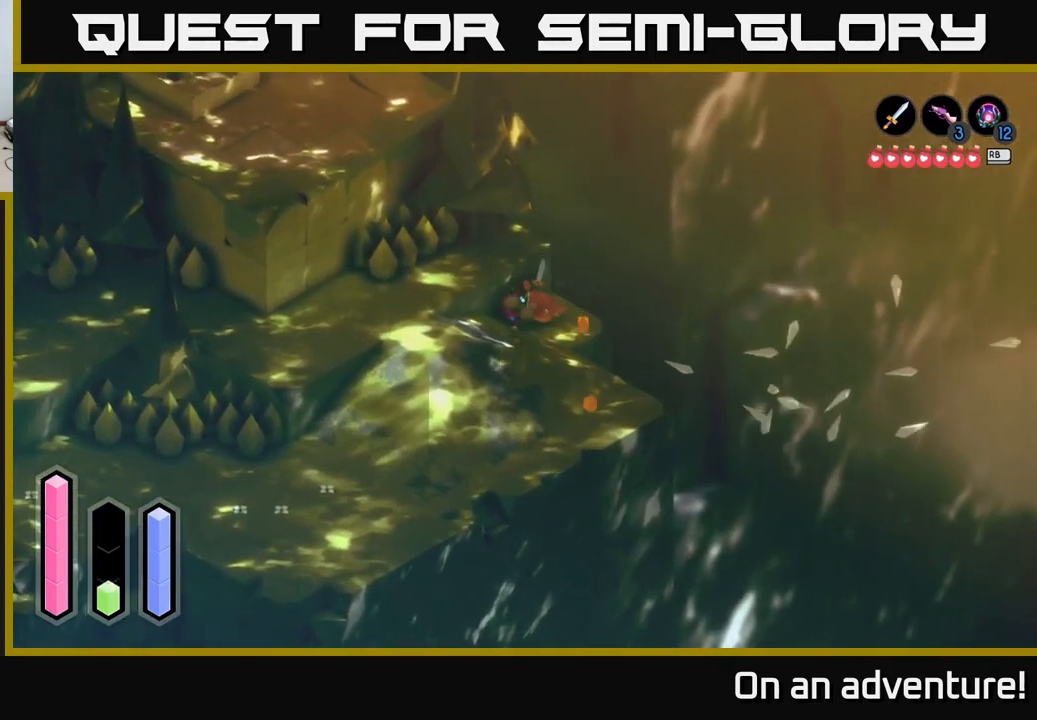
{"buttons": ["A"], "left_stick": "right", "right_stick": "center", "events": [[117, "left_stick", "right"]]}
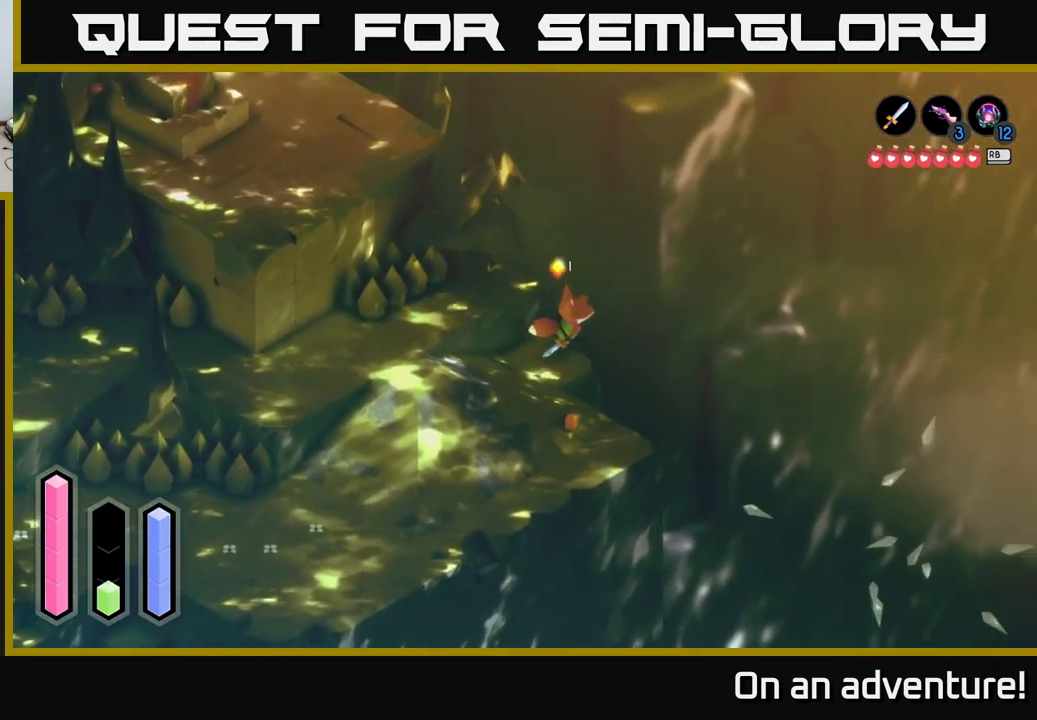
{"buttons": ["A"], "left_stick": "down-left", "right_stick": "center", "events": [[167, "left_stick", "center"], [300, "left_stick", "down-left"]]}
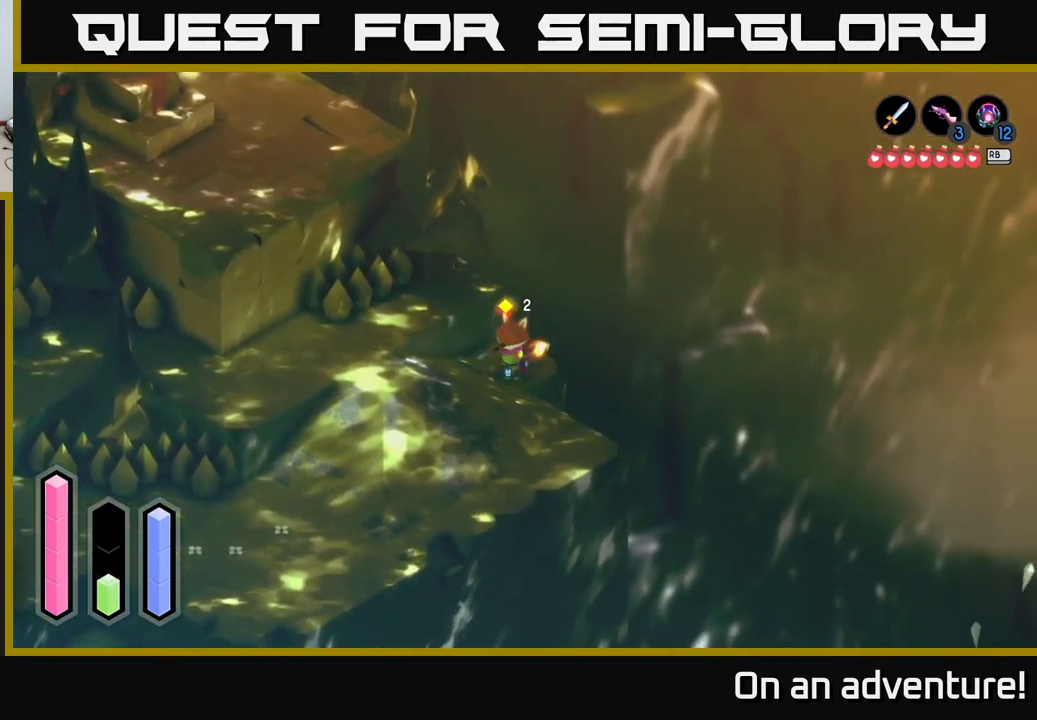
{"buttons": ["A"], "left_stick": "left", "right_stick": "center", "events": [[17, "left_stick", "left"]]}